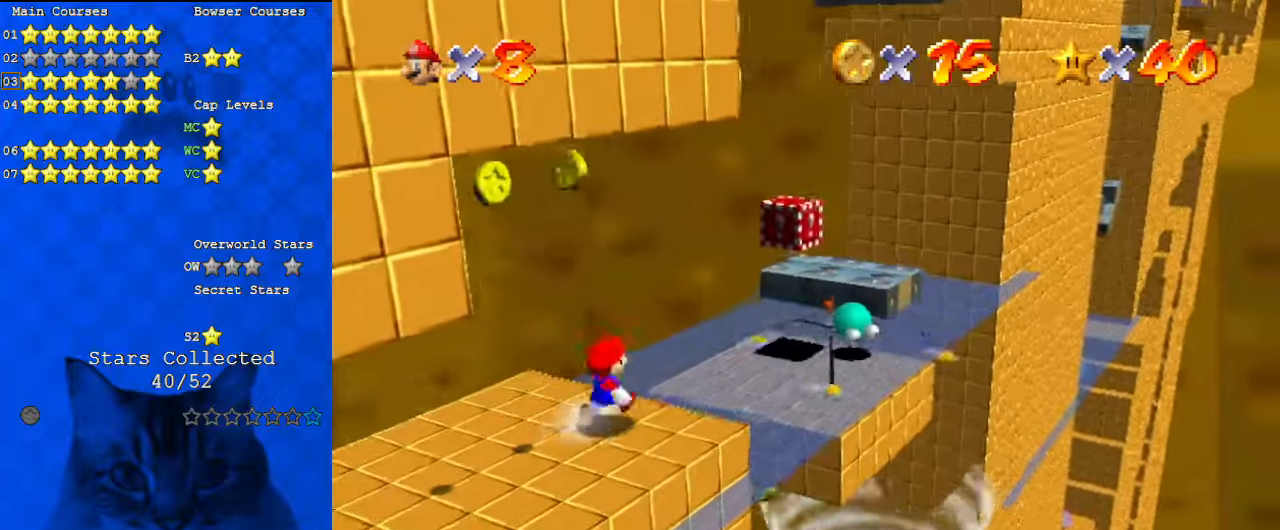
Gameplay with keyboard; each line is a JSON object with the keys held at the frame after it. "events" lists presses ("down") and releases ("up") of "a", "c", "ctrl", "d", "down", "left", "return", "right", "s", "shift", "up", "w", "x" and "y" between this image and that frame as [ms after this image, input, new state], when the widget could be followed in between. No other keys are recorded. Mouse input is not recorded.
{"keys": ["ctrl", "right", "up"], "events": [[34, "shift", "down"], [200, "shift", "up"], [267, "d", "down"], [267, "right", "up"], [267, "up", "up"], [334, "left", "down"], [367, "d", "up"], [467, "ctrl", "down"], [467, "left", "up"], [467, "right", "down"], [467, "up", "down"]]}
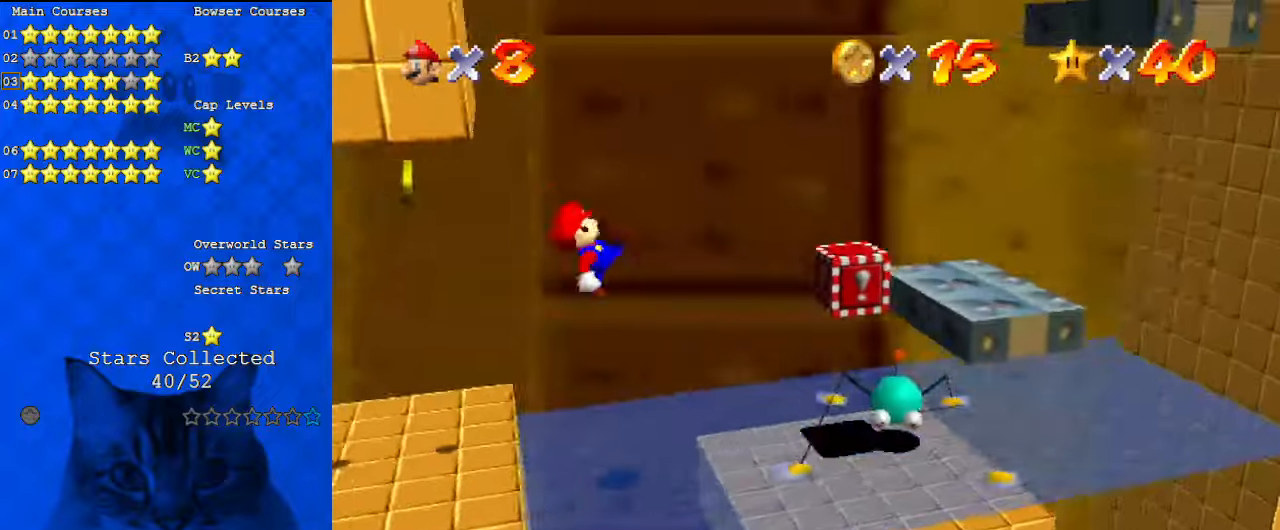
{"keys": ["right", "up"], "events": [[100, "ctrl", "up"], [100, "right", "up"], [200, "up", "up"], [300, "left", "down"], [334, "up", "down"], [467, "left", "up"], [500, "right", "down"]]}
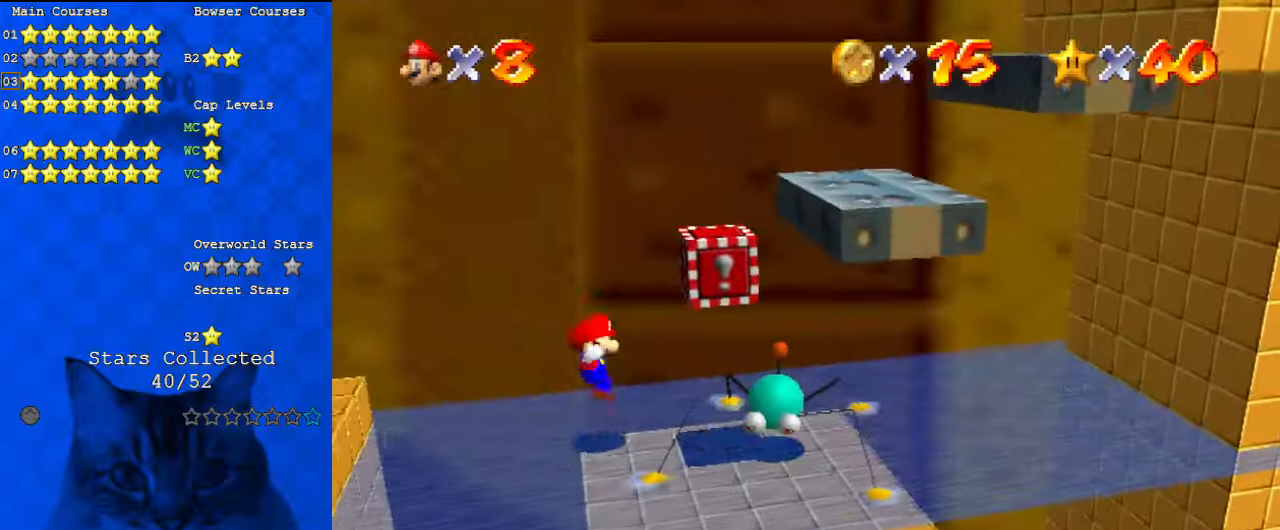
{"keys": ["right"], "events": [[67, "right", "up"], [167, "left", "down"], [200, "shift", "down"], [200, "up", "up"], [300, "shift", "up"], [334, "left", "up"], [334, "right", "down"]]}
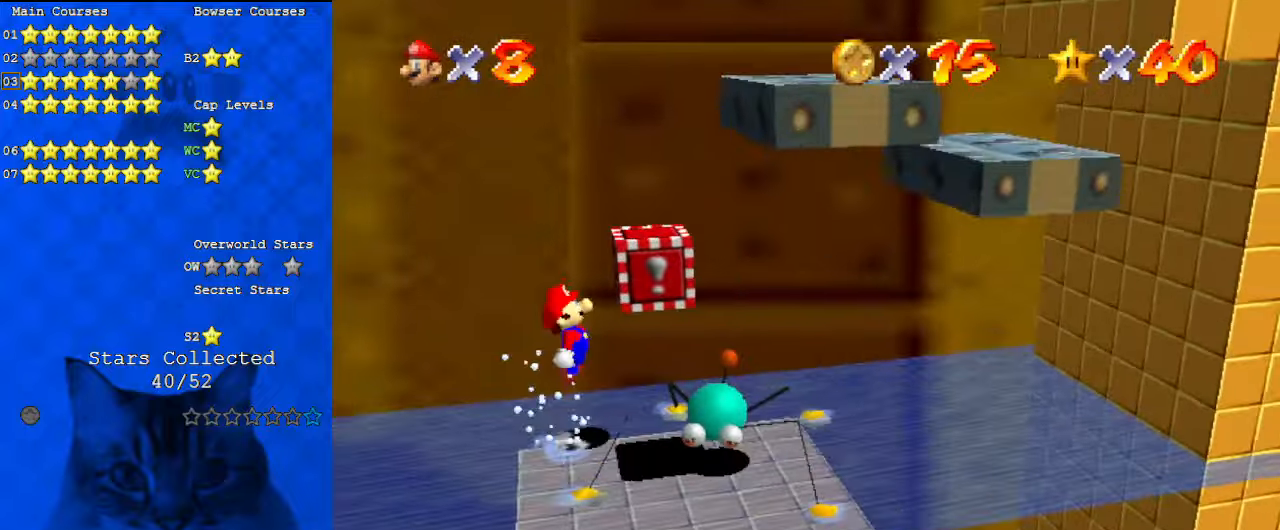
{"keys": ["left"], "events": [[200, "right", "up"], [267, "left", "down"]]}
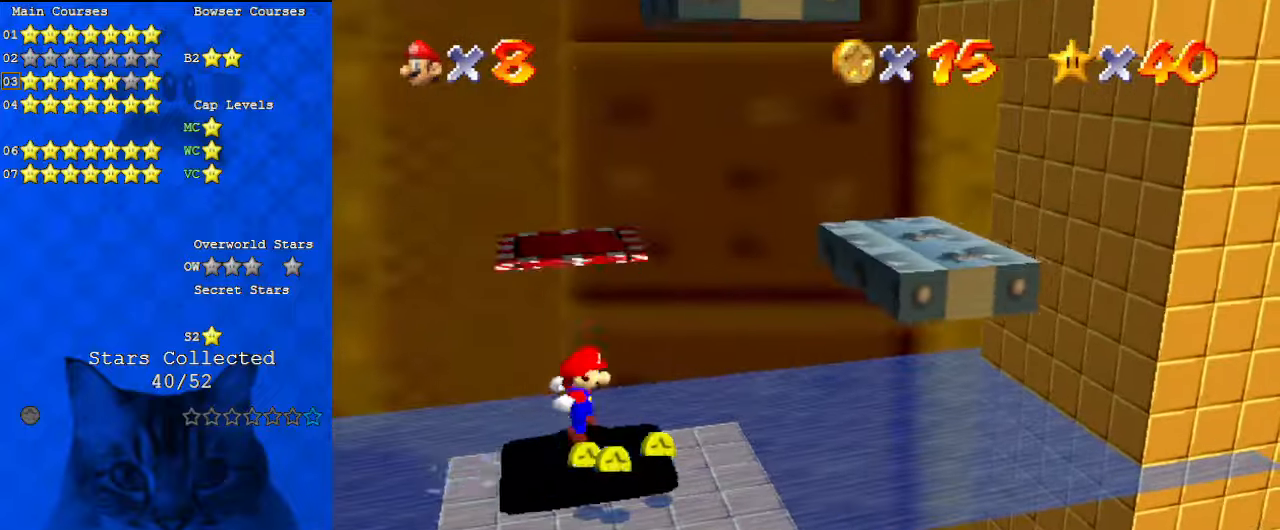
{"keys": ["down", "right"], "events": [[34, "left", "up"], [34, "right", "down"], [167, "right", "up"], [300, "shift", "down"], [367, "shift", "up"], [434, "down", "down"], [434, "right", "down"]]}
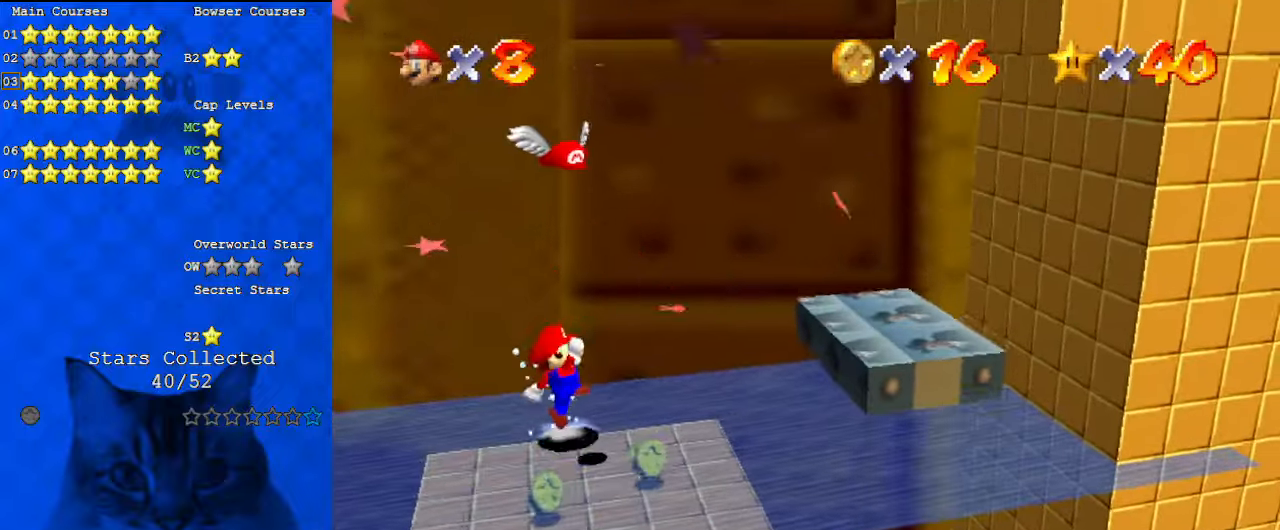
{"keys": ["right", "shift"], "events": [[134, "down", "up"], [367, "shift", "down"]]}
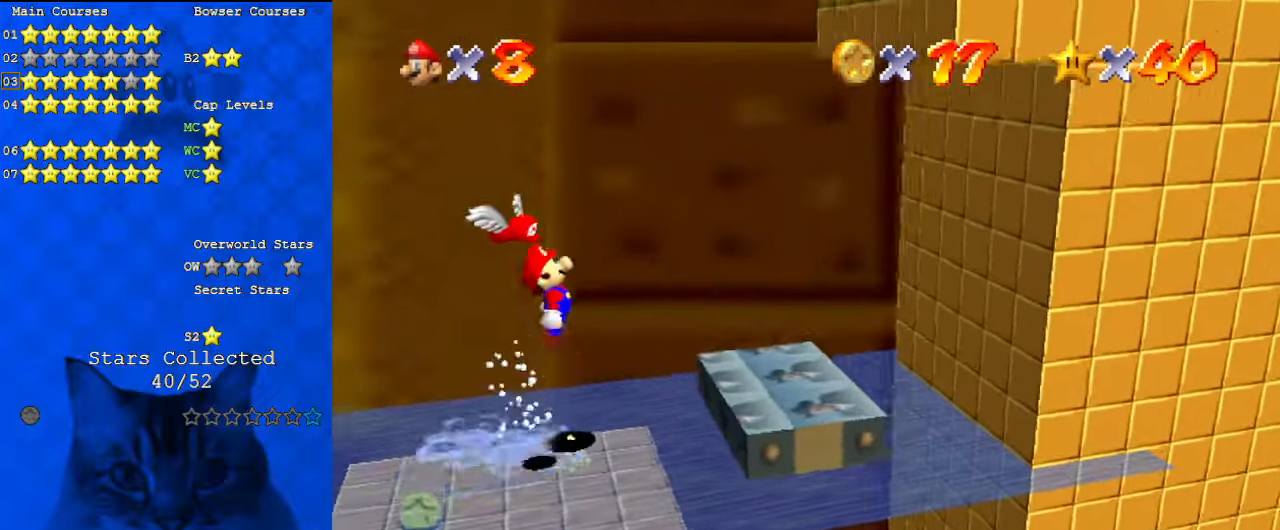
{"keys": ["ctrl", "left", "shift"], "events": [[234, "left", "down"], [234, "right", "up"], [500, "ctrl", "down"]]}
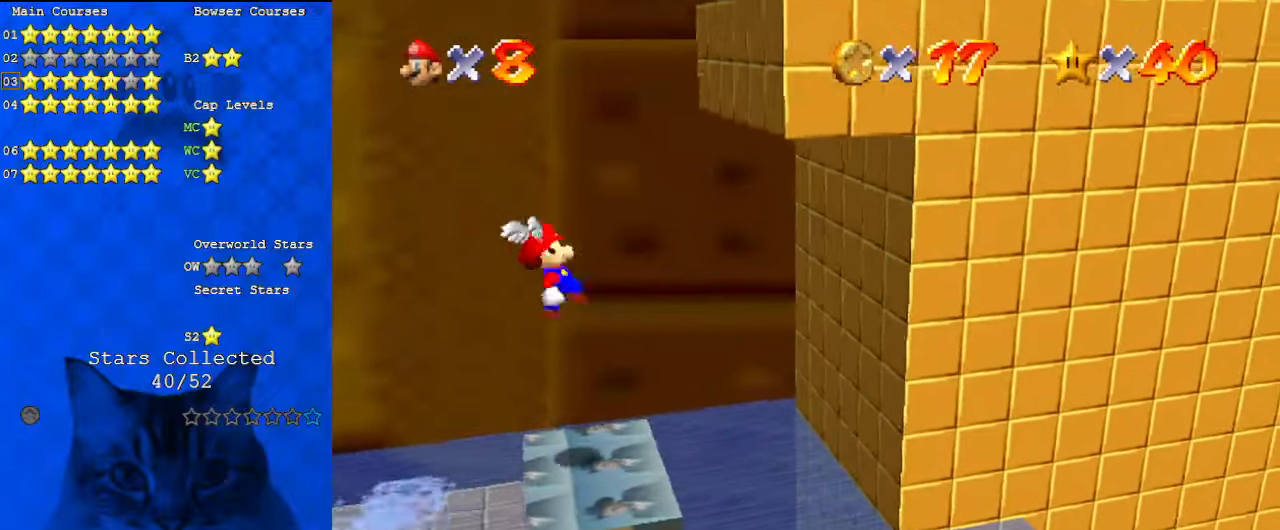
{"keys": ["left", "shift"], "events": [[67, "down", "down"], [134, "ctrl", "up"], [200, "down", "up"], [200, "left", "up"], [434, "left", "down"]]}
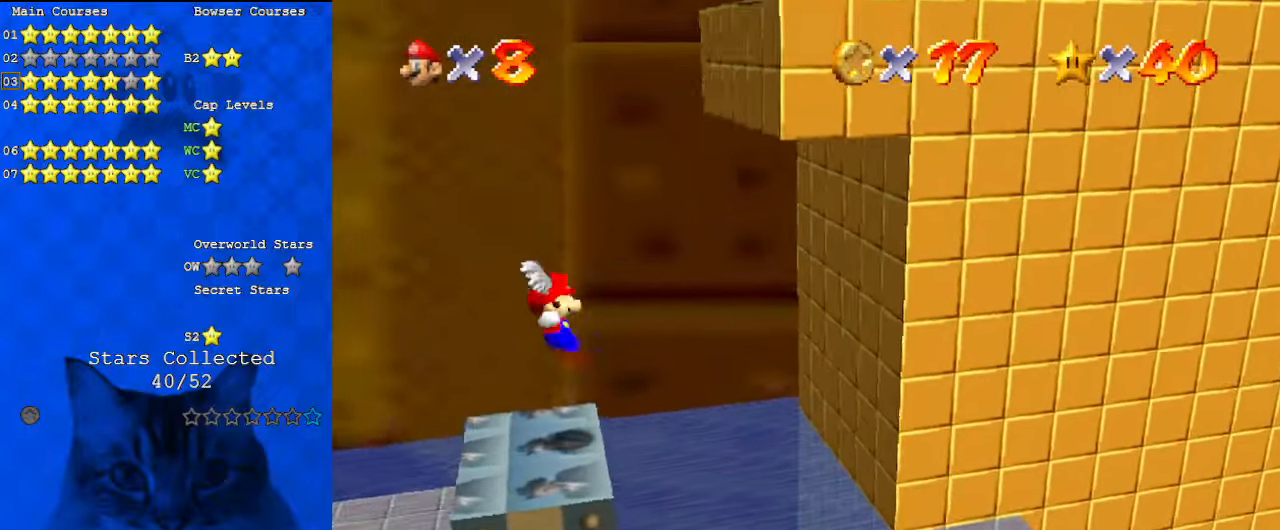
{"keys": ["shift", "up"], "events": [[67, "left", "up"], [200, "up", "down"]]}
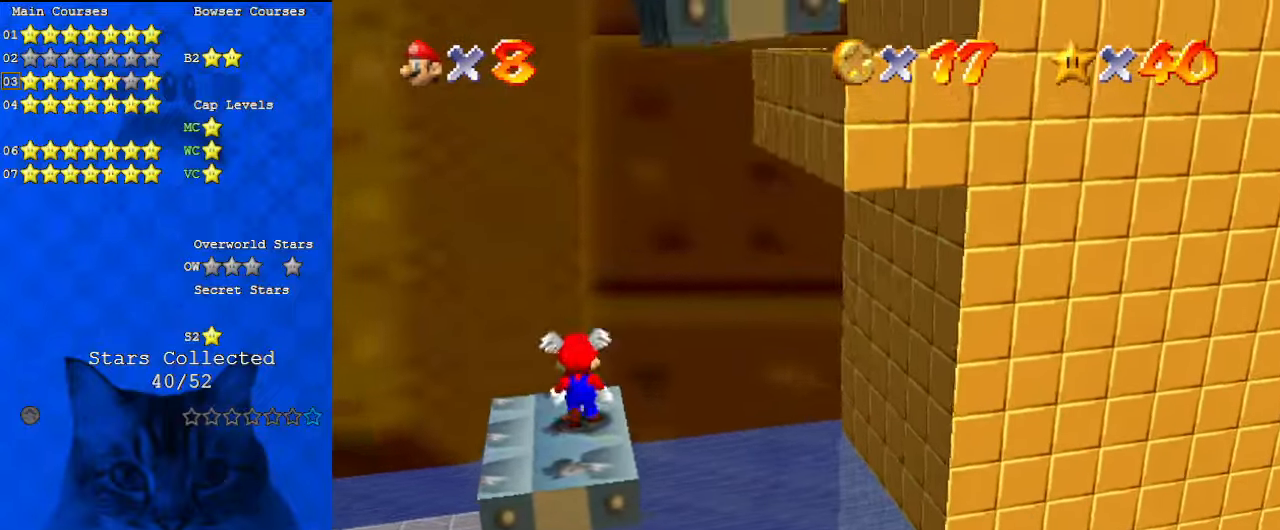
{"keys": ["shift"], "events": [[134, "up", "up"], [267, "ctrl", "down"], [400, "ctrl", "up"], [400, "shift", "up"], [434, "shift", "down"]]}
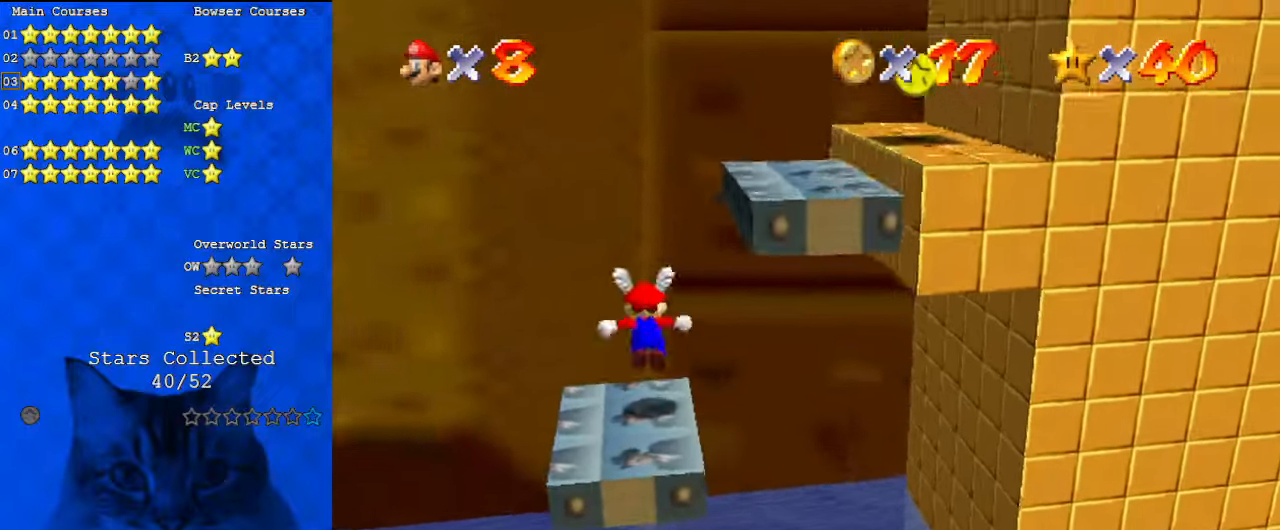
{"keys": [], "events": [[134, "shift", "up"]]}
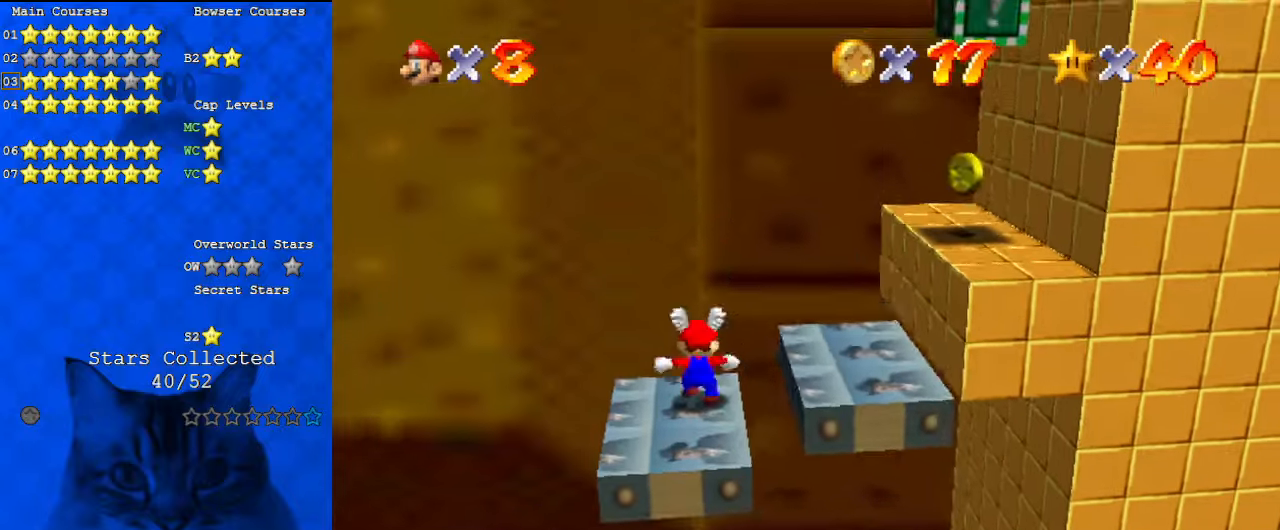
{"keys": [], "events": [[234, "left", "down"], [334, "left", "up"]]}
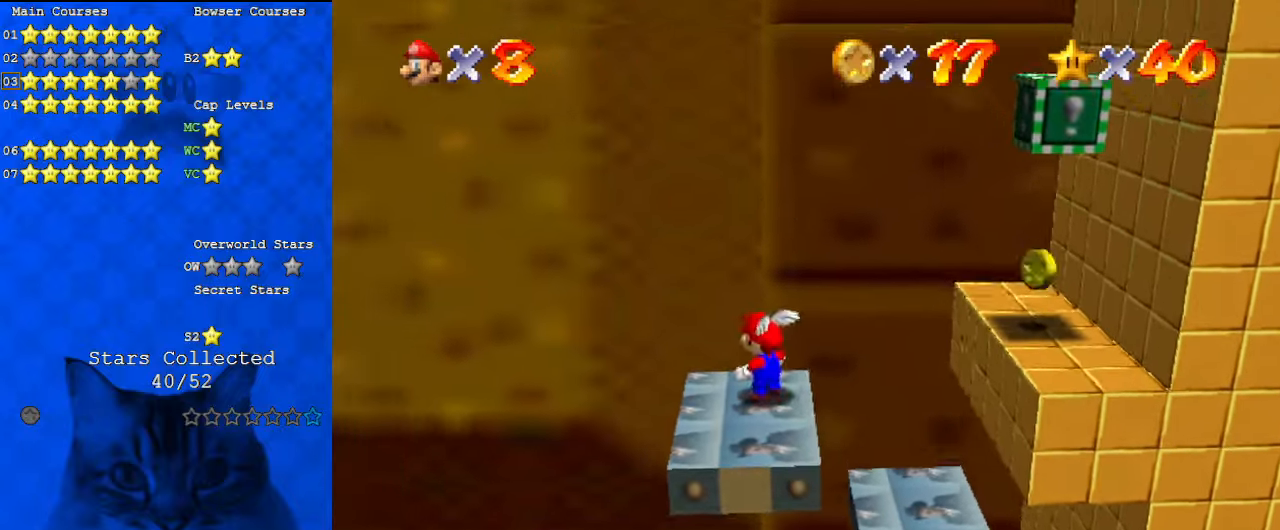
{"keys": ["right", "shift"], "events": [[67, "right", "down"], [100, "shift", "down"], [367, "right", "up"], [434, "right", "down"]]}
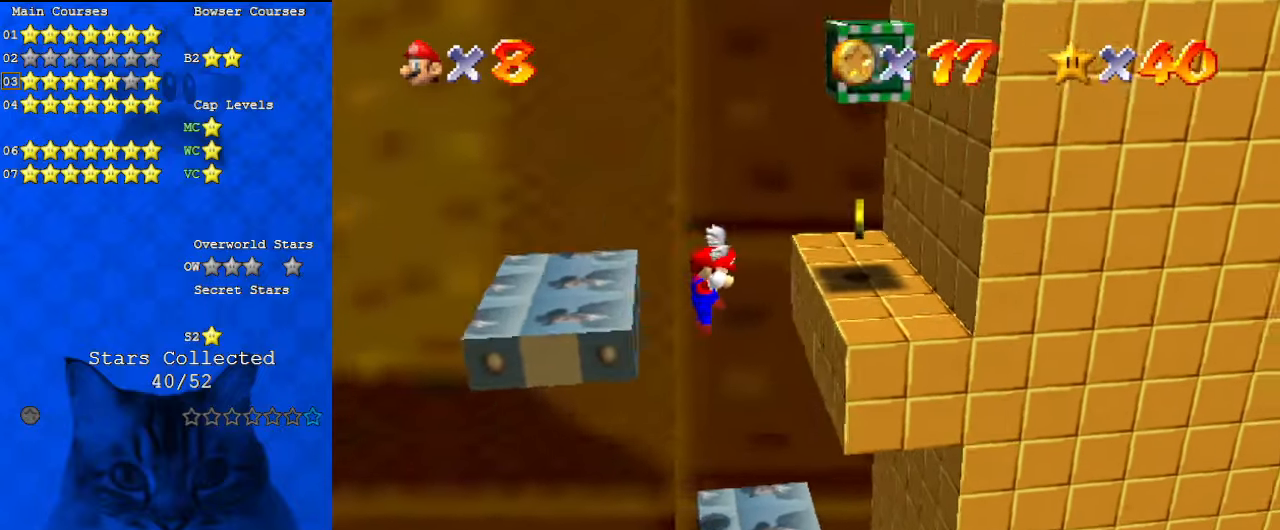
{"keys": ["right", "shift"], "events": [[200, "shift", "up"], [300, "shift", "down"]]}
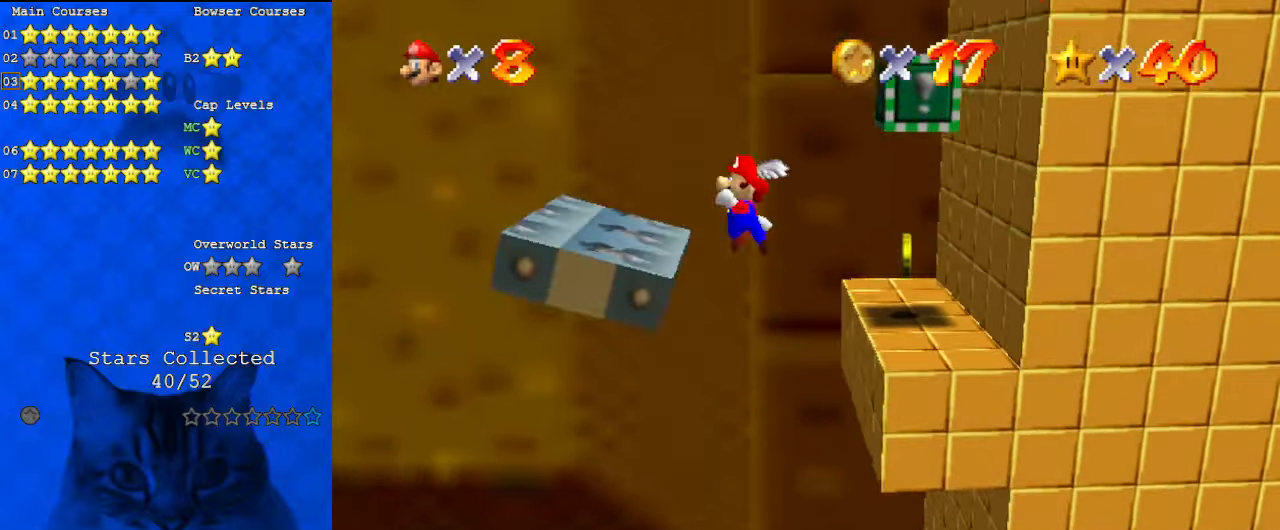
{"keys": ["right", "shift"], "events": []}
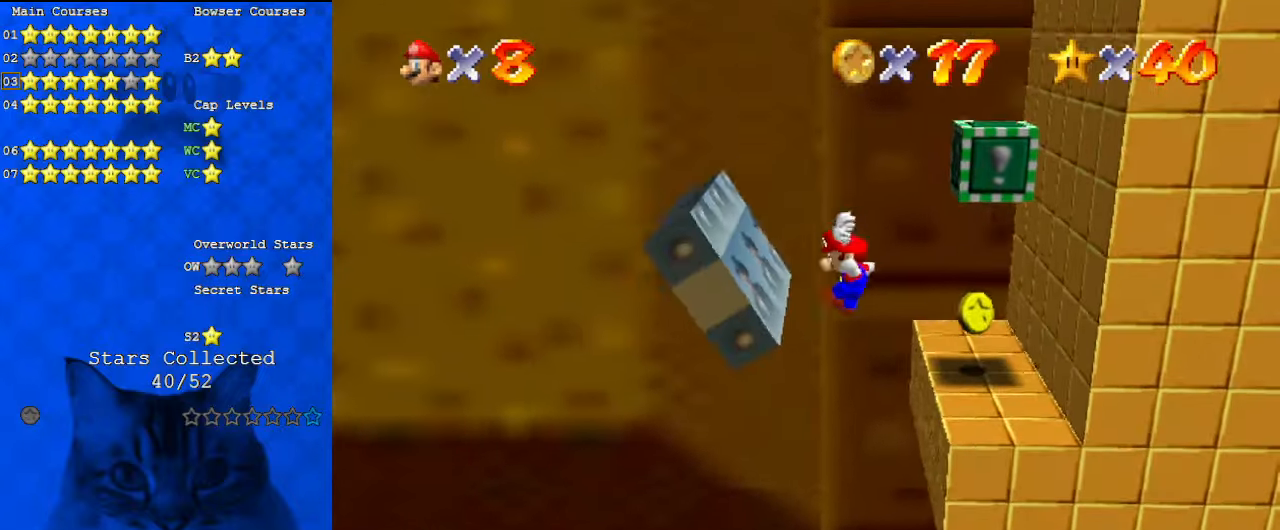
{"keys": ["right", "shift"], "events": [[300, "shift", "up"], [400, "shift", "down"]]}
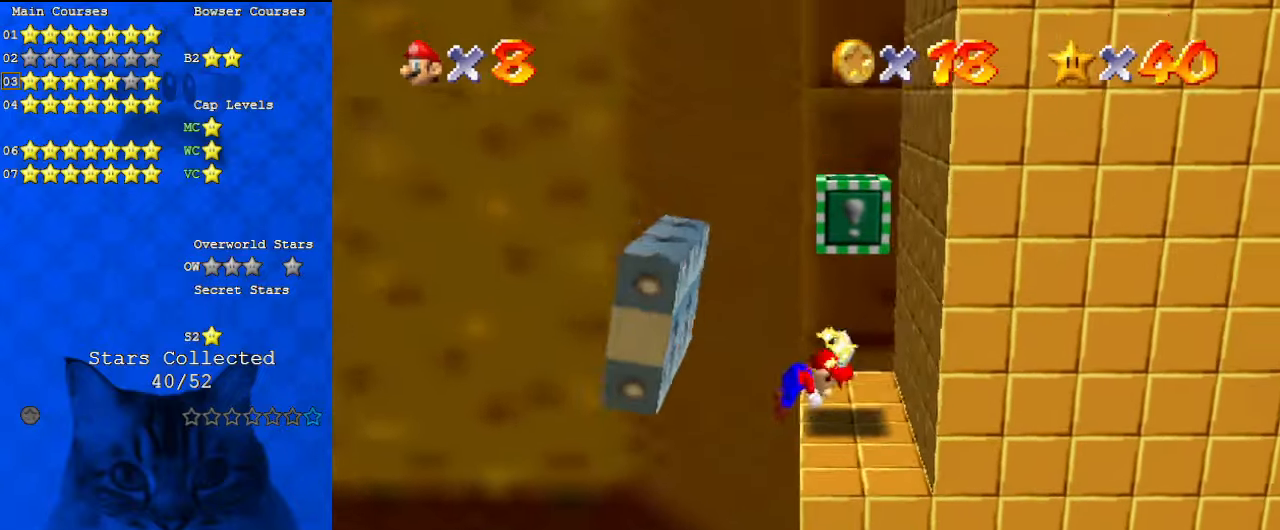
{"keys": ["shift"], "events": [[34, "shift", "up"], [167, "right", "up"], [167, "up", "down"], [467, "up", "up"], [500, "shift", "down"]]}
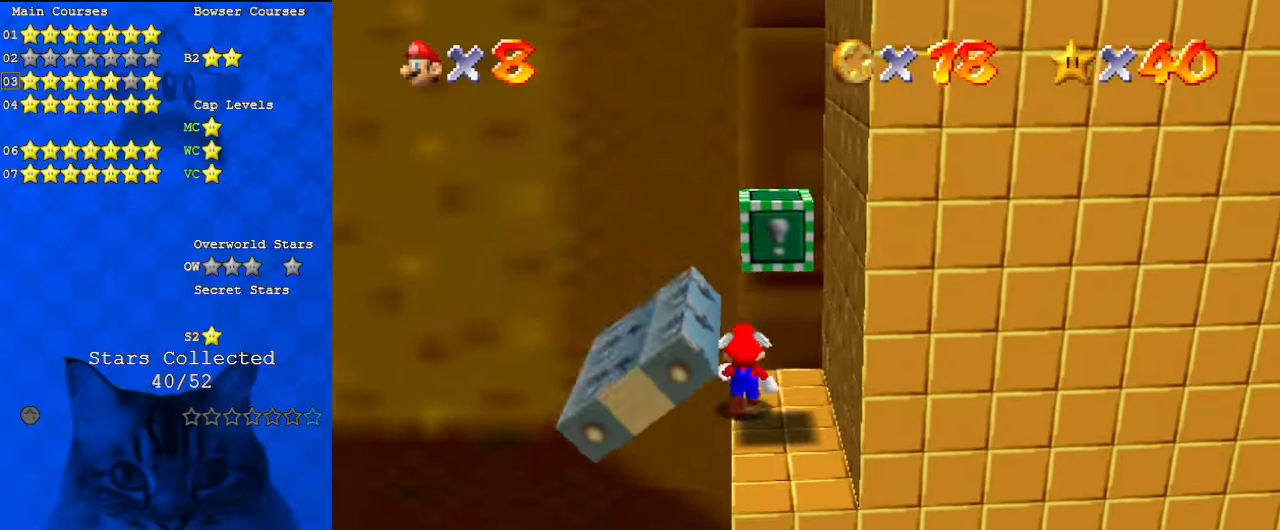
{"keys": ["right"], "events": [[67, "right", "down"], [100, "down", "down"], [134, "y", "down"], [200, "shift", "up"], [234, "down", "up"], [300, "y", "up"], [467, "right", "up"], [500, "right", "down"]]}
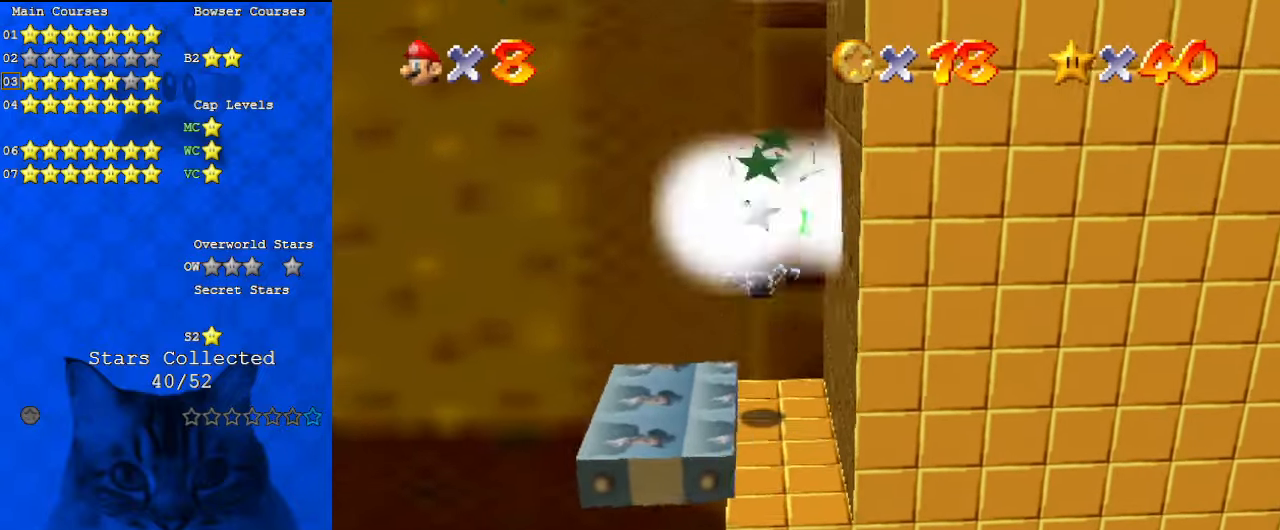
{"keys": ["left"], "events": [[100, "up", "down"], [167, "left", "down"], [167, "right", "up"], [200, "up", "up"]]}
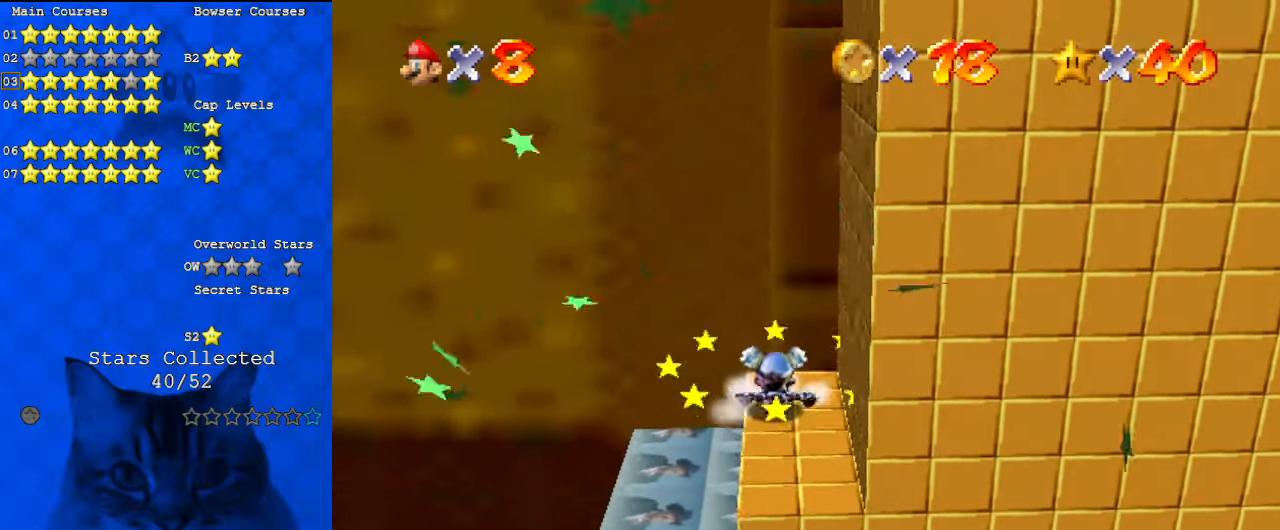
{"keys": ["down", "left"], "events": [[400, "down", "down"]]}
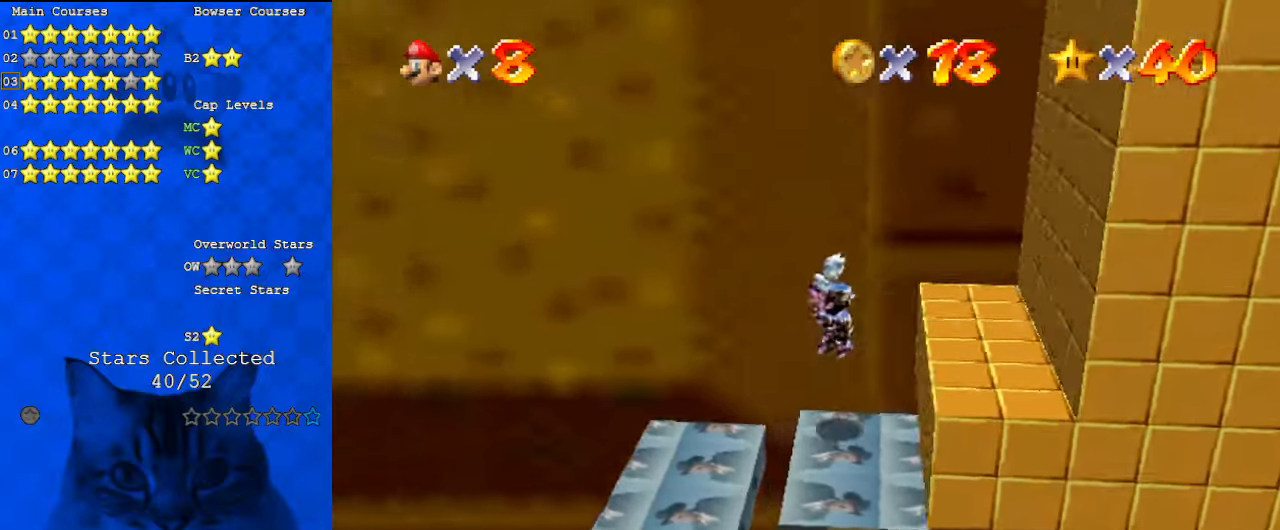
{"keys": ["down", "right", "shift"], "events": [[34, "left", "up"], [34, "right", "down"], [167, "shift", "down"]]}
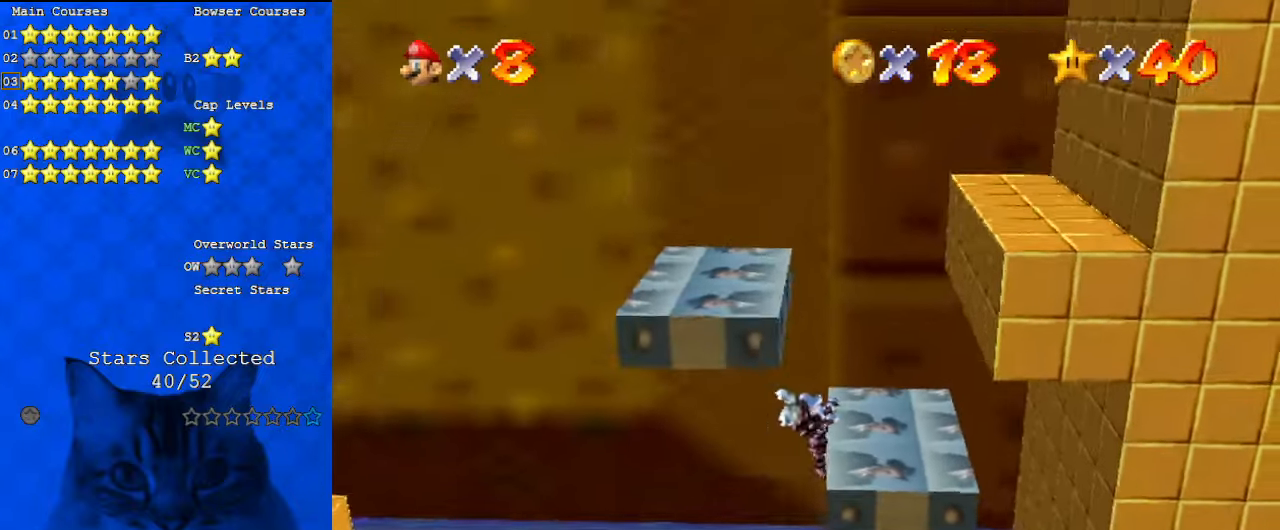
{"keys": ["right", "shift"], "events": [[34, "left", "down"], [34, "right", "up"], [100, "left", "up"], [100, "right", "down"], [334, "down", "up"]]}
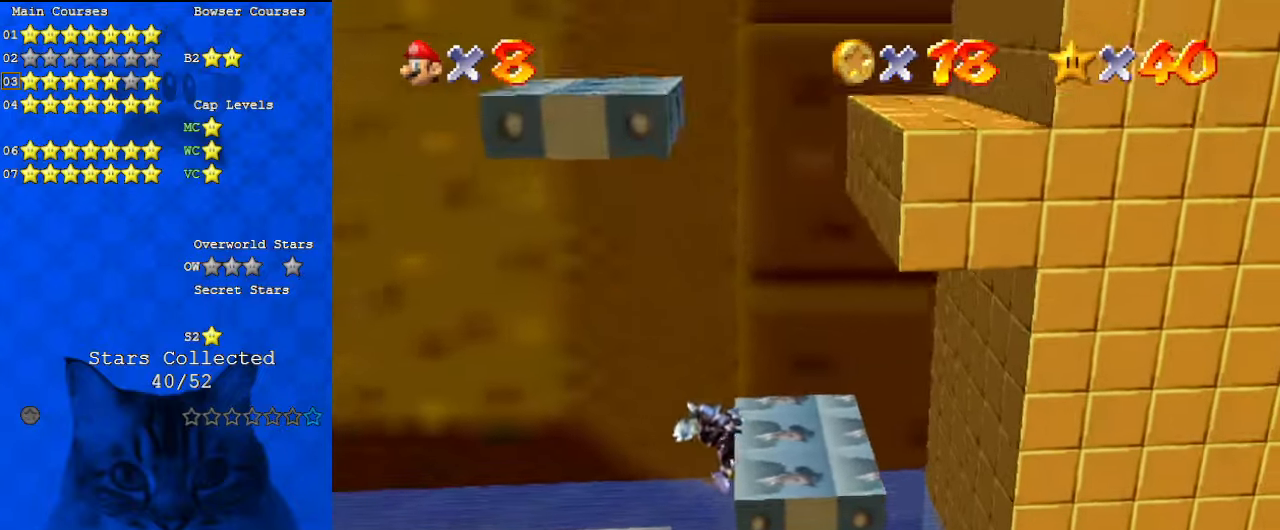
{"keys": [], "events": [[100, "right", "up"], [134, "shift", "up"]]}
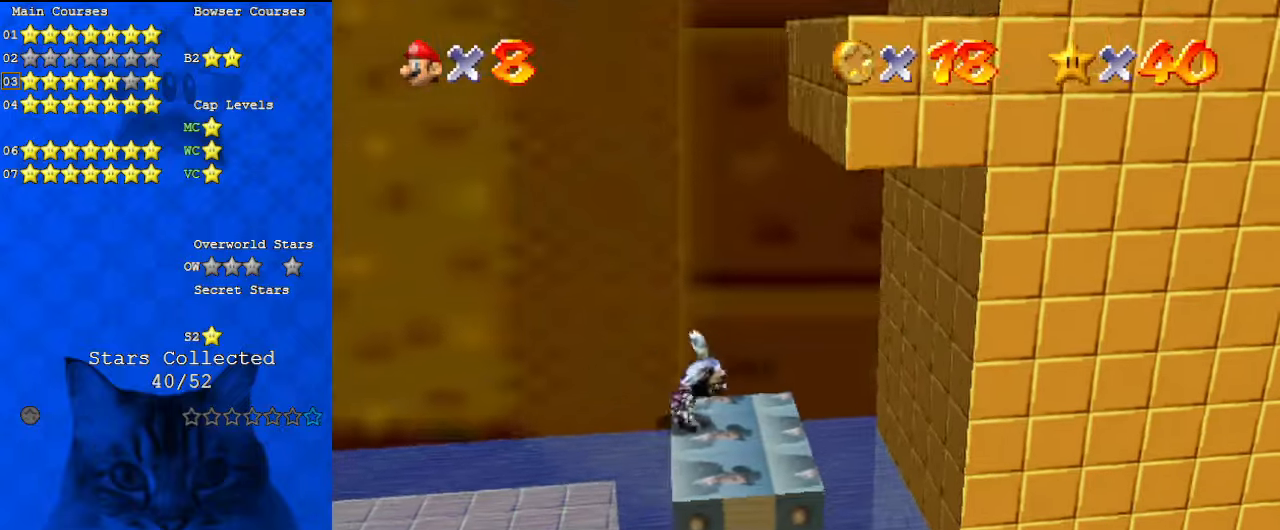
{"keys": ["left"], "events": [[67, "right", "down"], [200, "right", "up"], [334, "left", "down"]]}
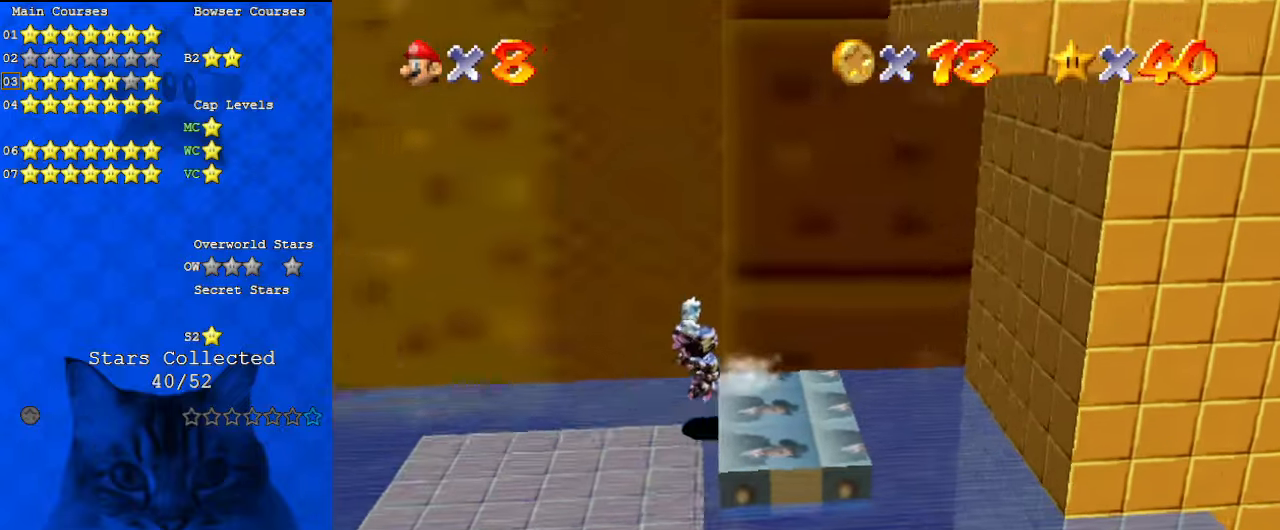
{"keys": [], "events": [[300, "left", "up"]]}
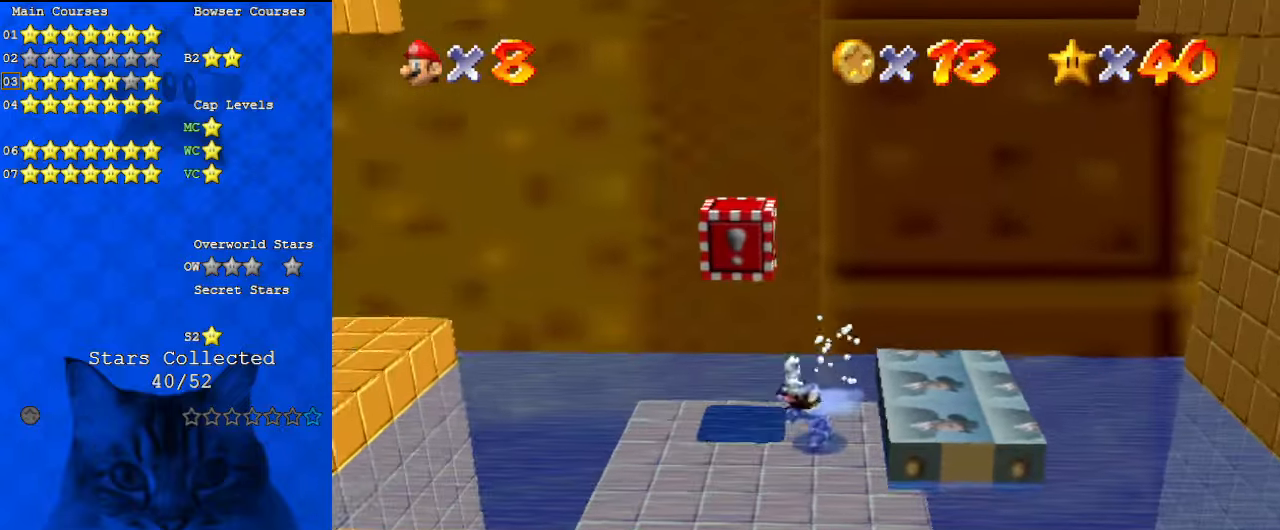
{"keys": [], "events": [[100, "left", "down"], [267, "shift", "down"], [367, "left", "up"], [367, "right", "down"], [400, "shift", "up"], [500, "right", "up"]]}
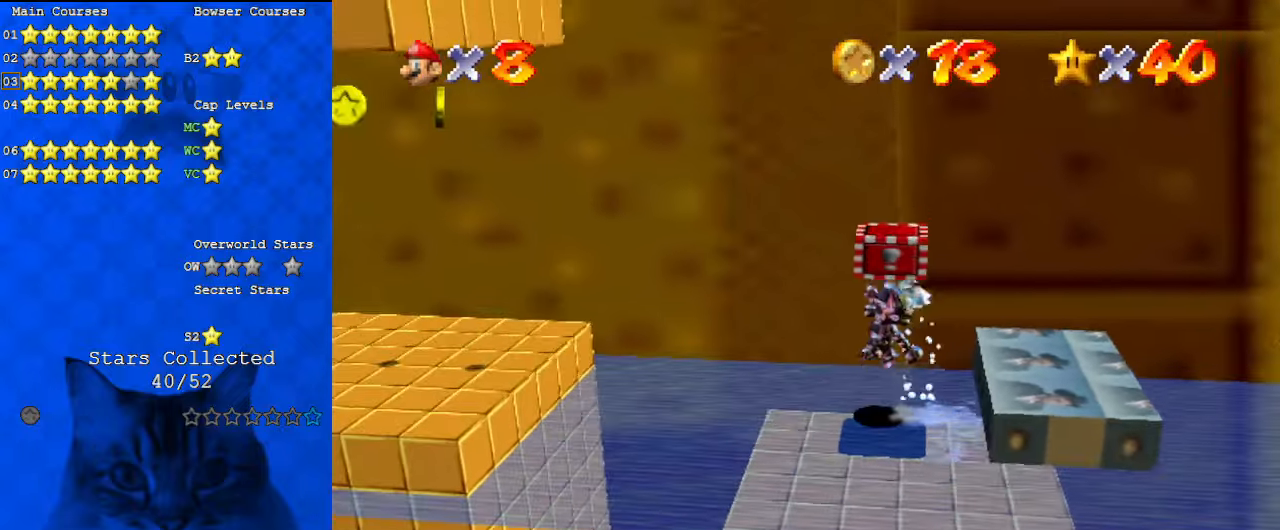
{"keys": ["left", "shift"], "events": [[334, "shift", "down"], [467, "left", "down"]]}
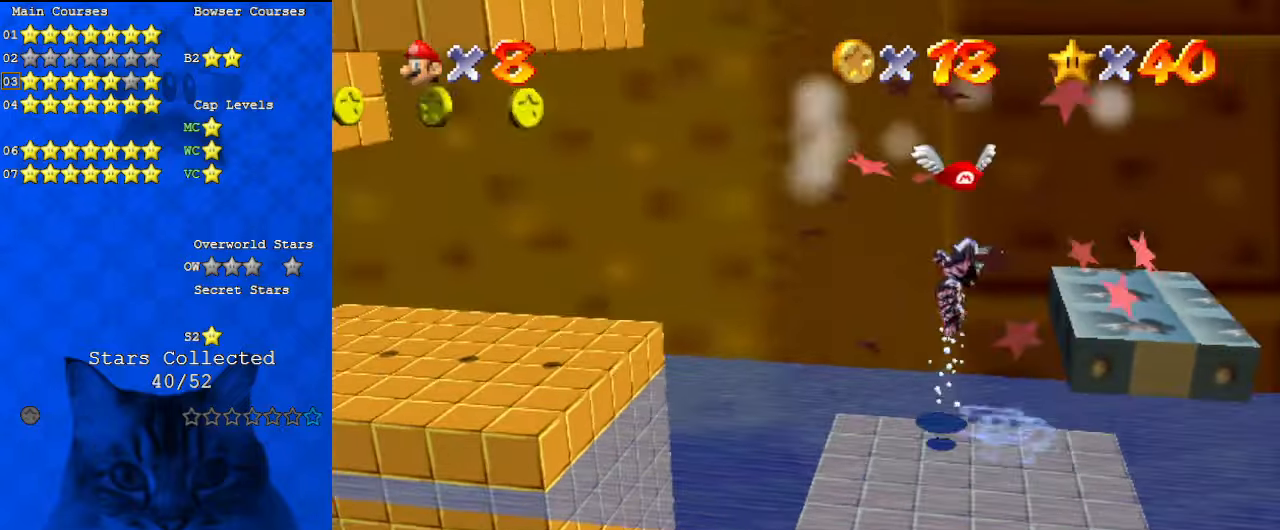
{"keys": ["left"], "events": [[134, "ctrl", "down"], [334, "ctrl", "up"], [334, "shift", "up"]]}
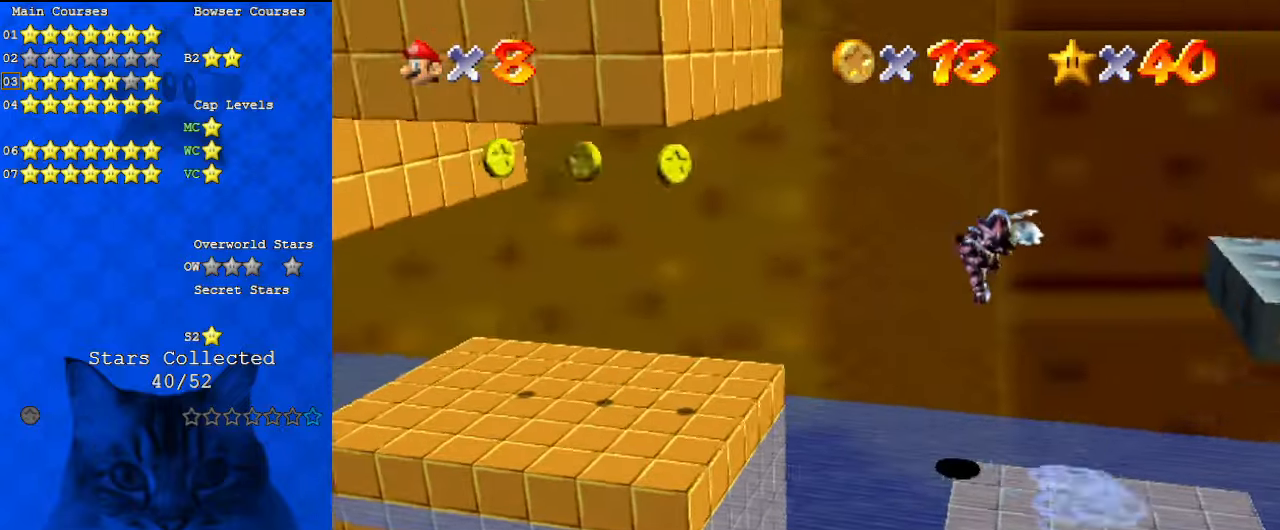
{"keys": ["down", "right"], "events": [[34, "left", "up"], [34, "right", "down"], [400, "down", "down"]]}